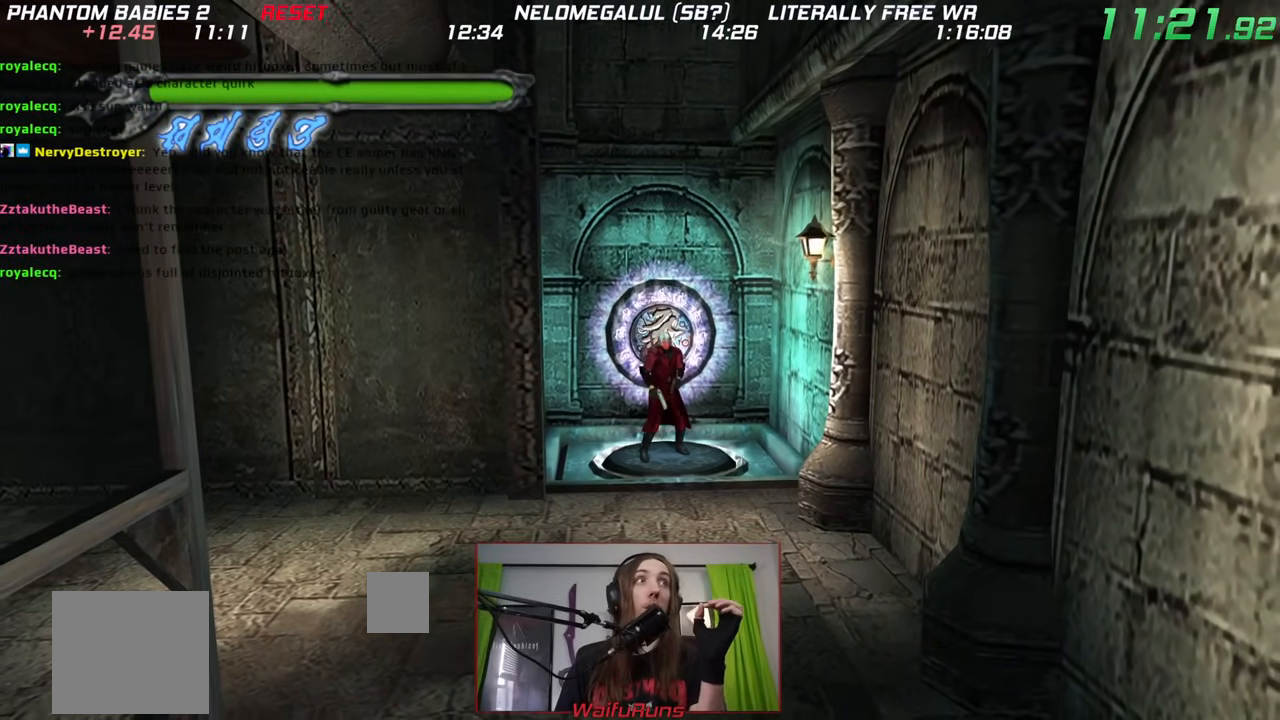
Gameplay with a controller (Nintendo layout); each line is a JSON object with the inputs held at the frame after it (dt_ms = milliseconds from this image to that frame). "events" lists button and stick changes between this image and that frame as [ms after this image, input, new state], when the widget could be followed in between. Not read: DPAD_RIGHT DPAD_UP HOME L3 R1 R3 SELECT START X Y Z.
{"dt_ms": 1000, "buttons": [], "left_stick": "center", "right_stick": "center"}
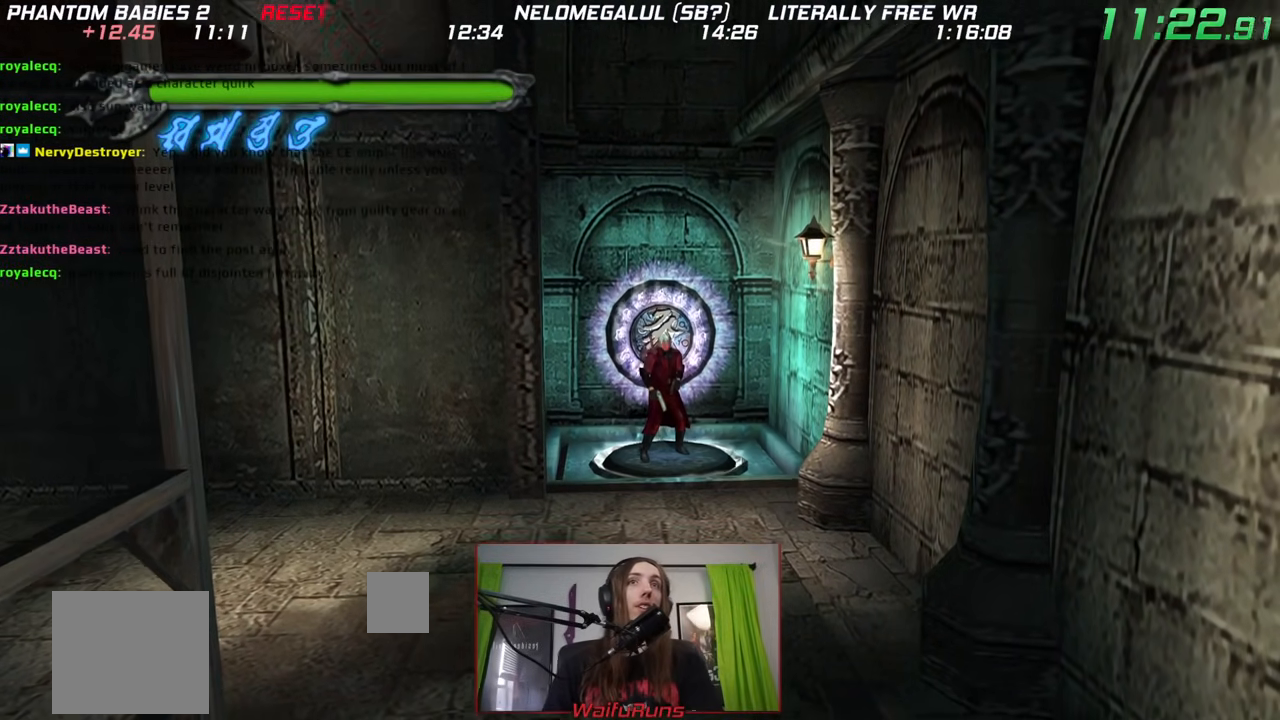
{"dt_ms": 500, "buttons": [], "left_stick": "center", "right_stick": "center", "events": []}
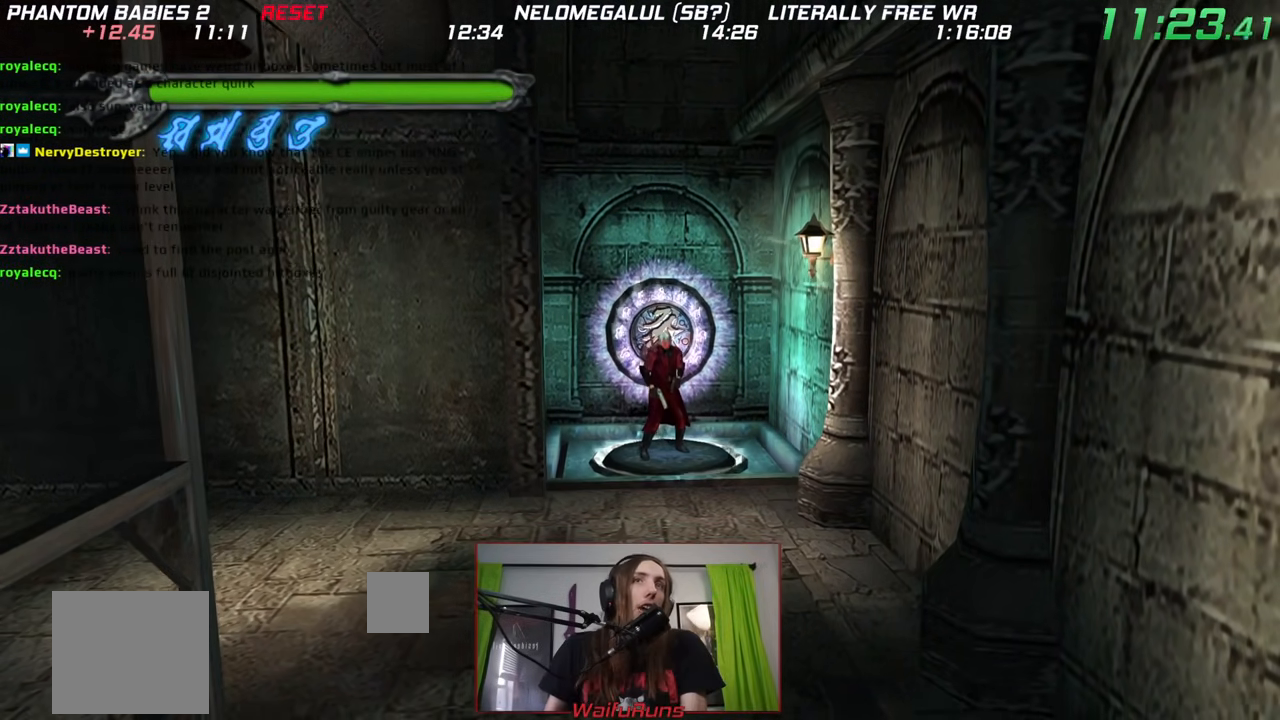
{"dt_ms": 500, "buttons": [], "left_stick": "center", "right_stick": "center", "events": []}
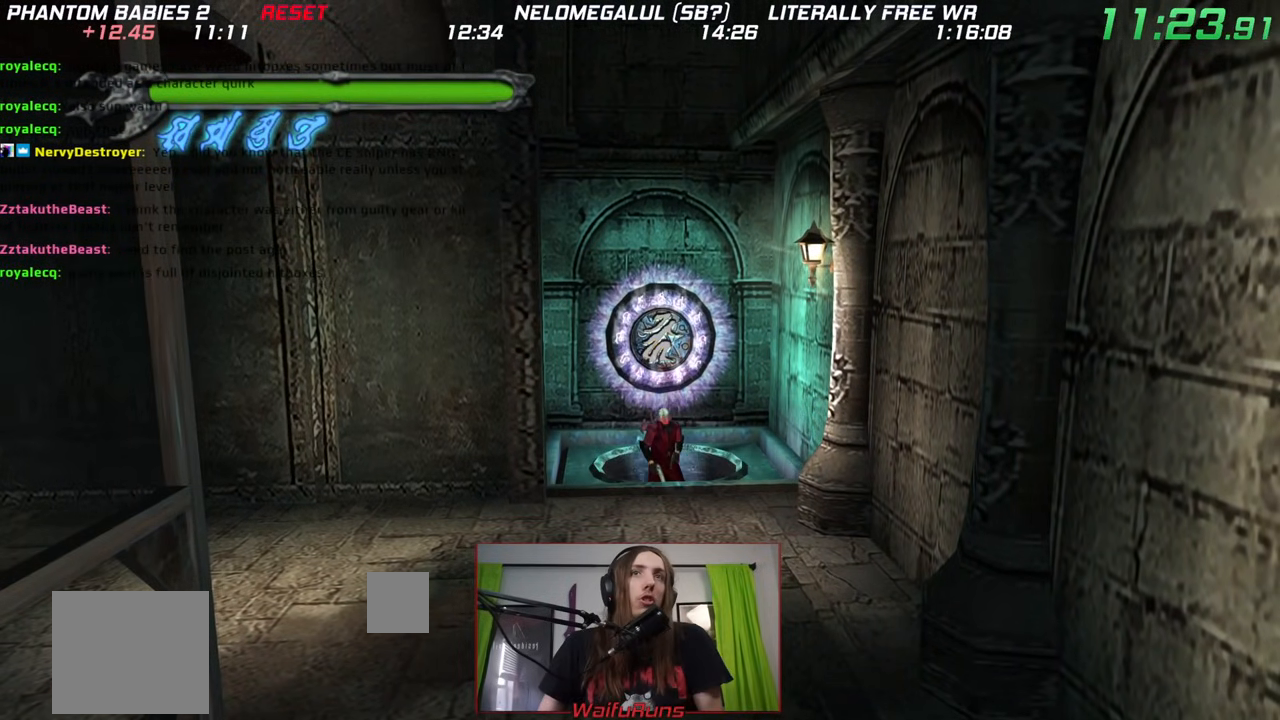
{"dt_ms": 500, "buttons": [], "left_stick": "center", "right_stick": "center", "events": []}
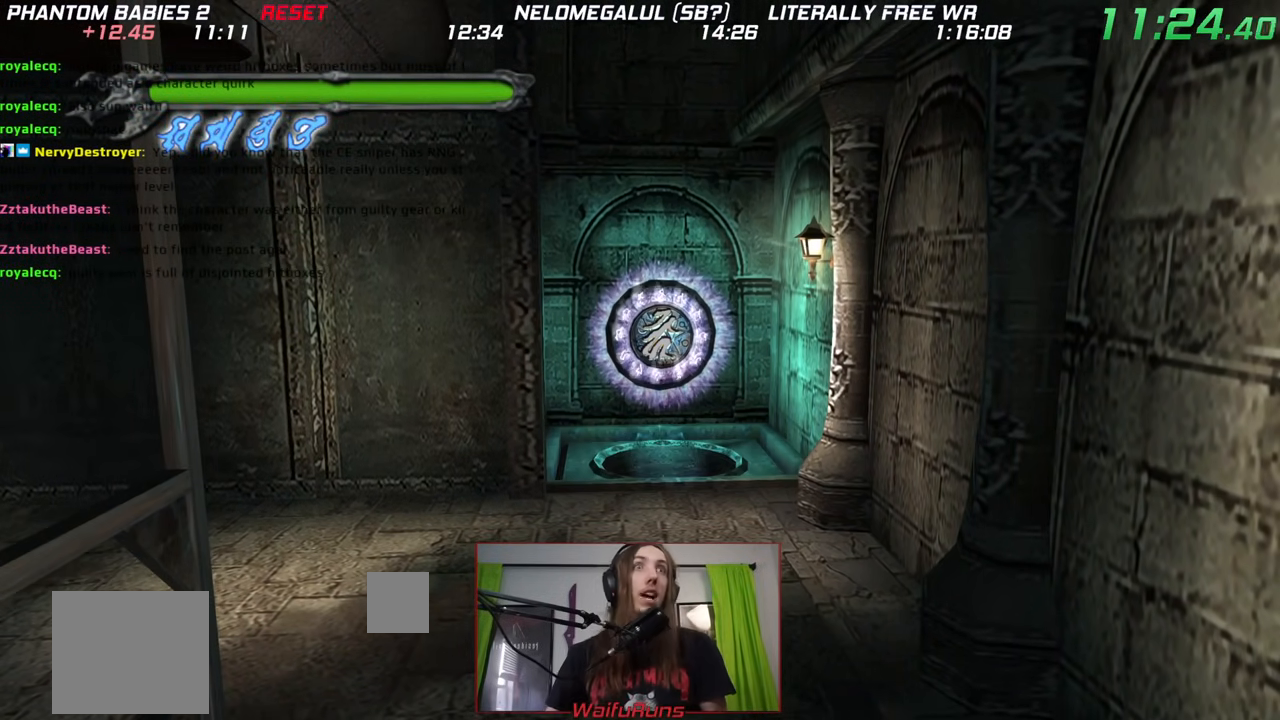
{"dt_ms": 500, "buttons": [], "left_stick": "center", "right_stick": "center", "events": []}
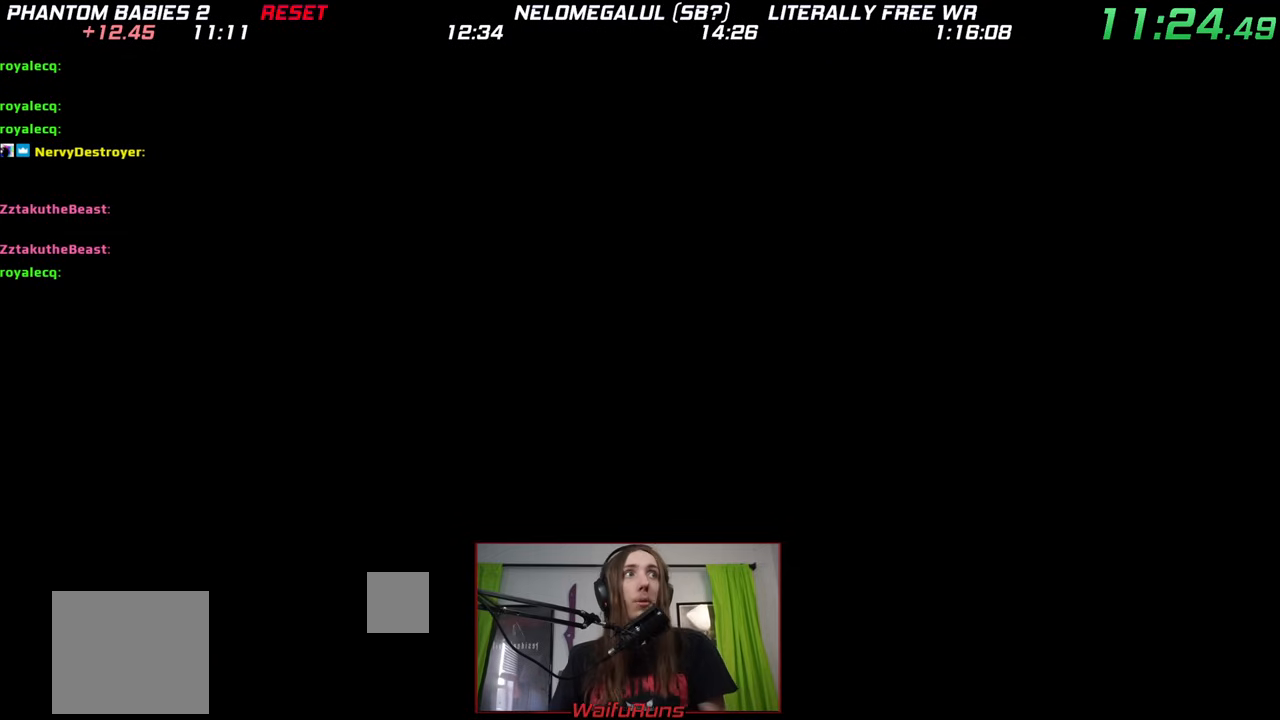
{"dt_ms": 500, "buttons": [], "left_stick": "center", "right_stick": "center", "events": []}
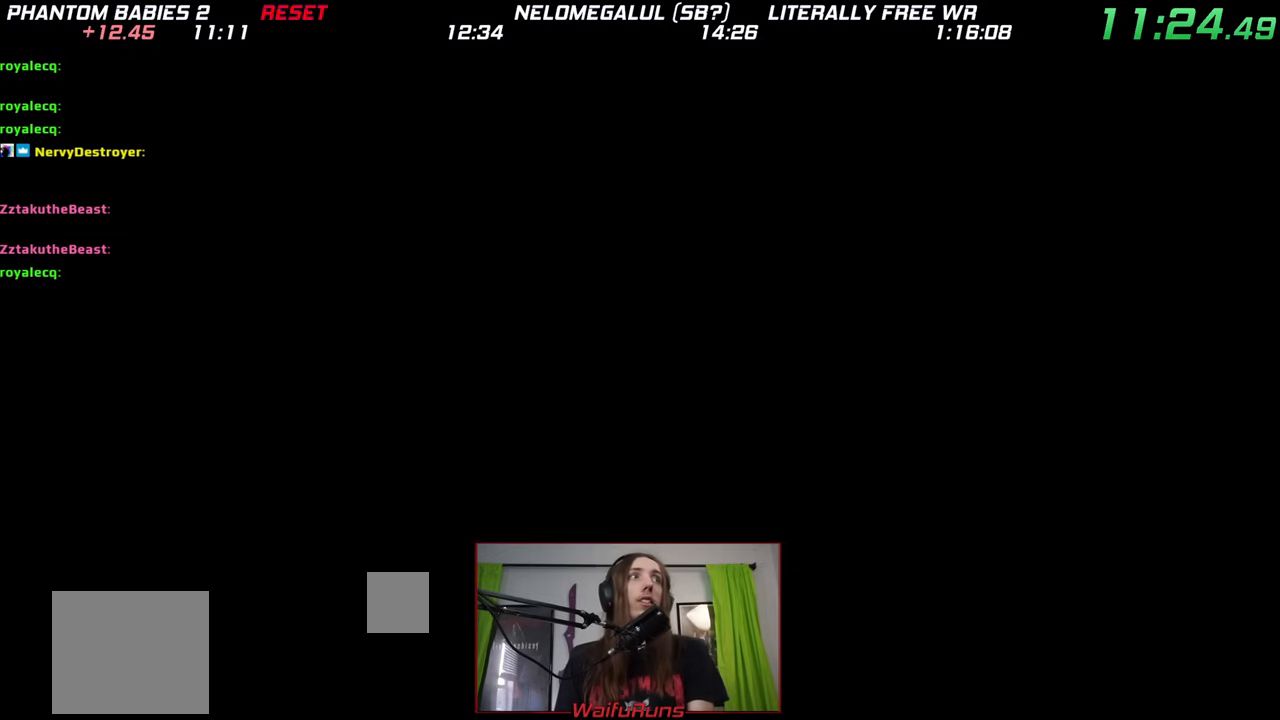
{"dt_ms": 500, "buttons": ["B"], "left_stick": "center", "right_stick": "center", "events": [[183, "B", "down"], [317, "B", "up"], [333, "A", "down"], [383, "A", "up"], [383, "B", "down"]]}
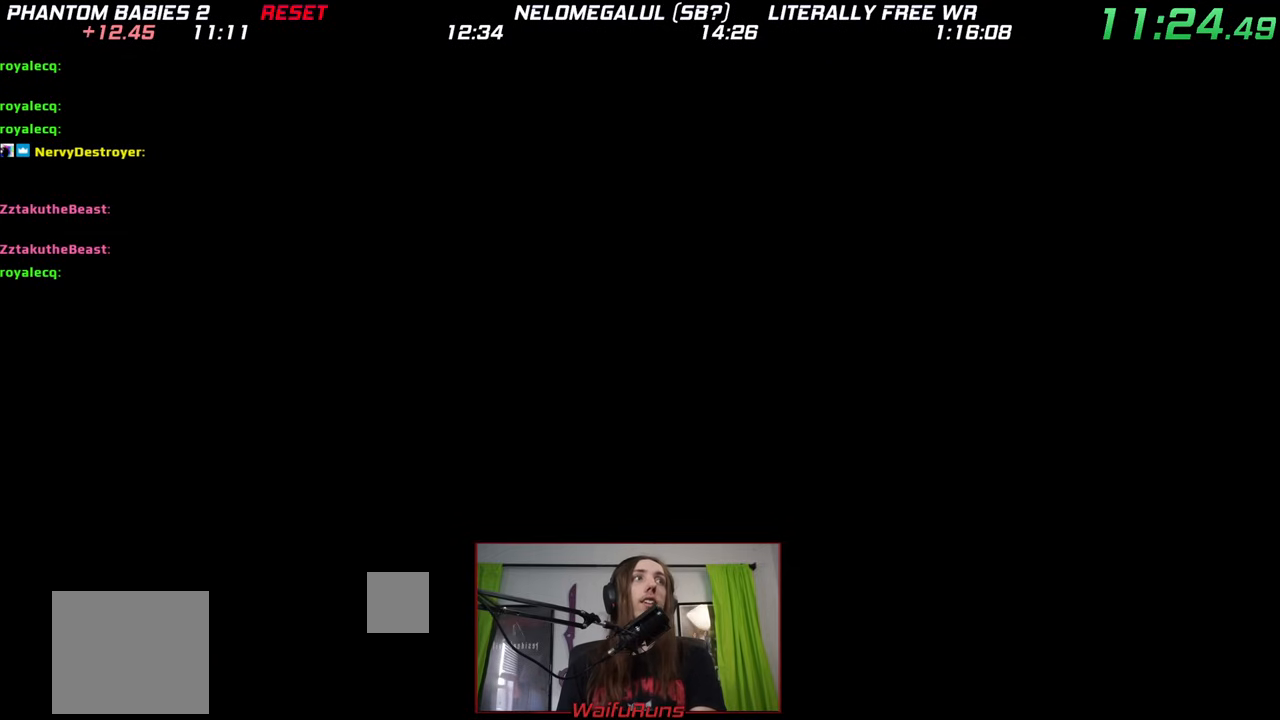
{"dt_ms": 500, "buttons": ["A", "B"], "left_stick": "center", "right_stick": "center", "events": [[17, "A", "down"], [67, "A", "up"], [133, "A", "down"], [167, "B", "up"], [217, "B", "down"], [233, "A", "up"], [317, "A", "down"], [317, "B", "up"], [367, "B", "down"], [383, "A", "up"], [483, "A", "down"]]}
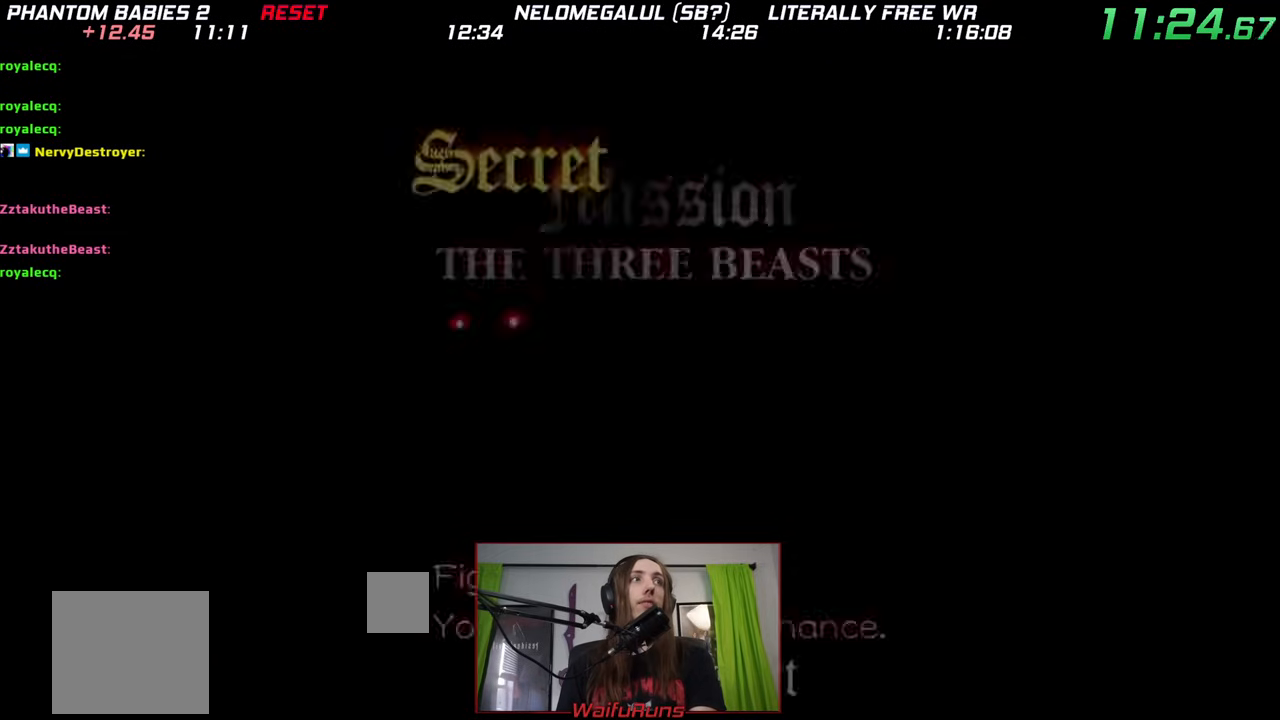
{"dt_ms": 500, "buttons": [], "left_stick": "center", "right_stick": "center", "events": [[50, "A", "up"], [133, "A", "down"], [217, "A", "up"], [317, "A", "down"], [383, "A", "up"], [433, "B", "up"]]}
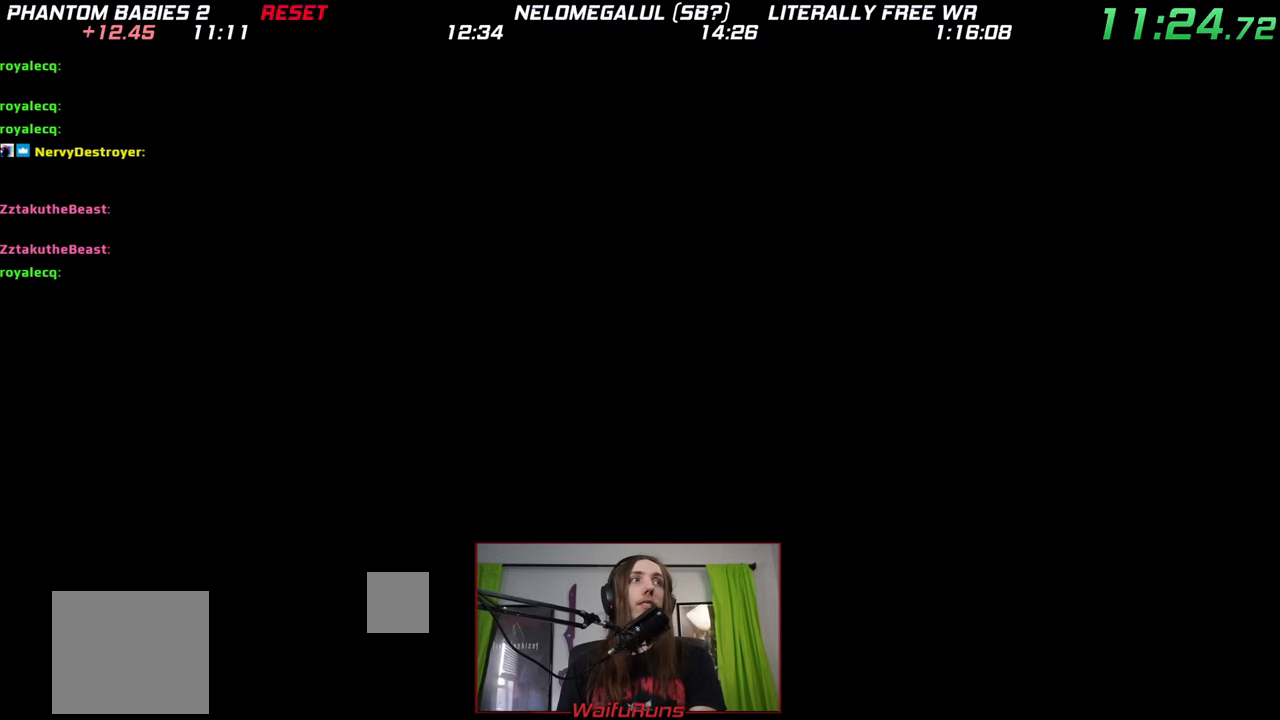
{"dt_ms": 500, "buttons": [], "left_stick": "center", "right_stick": "center", "events": []}
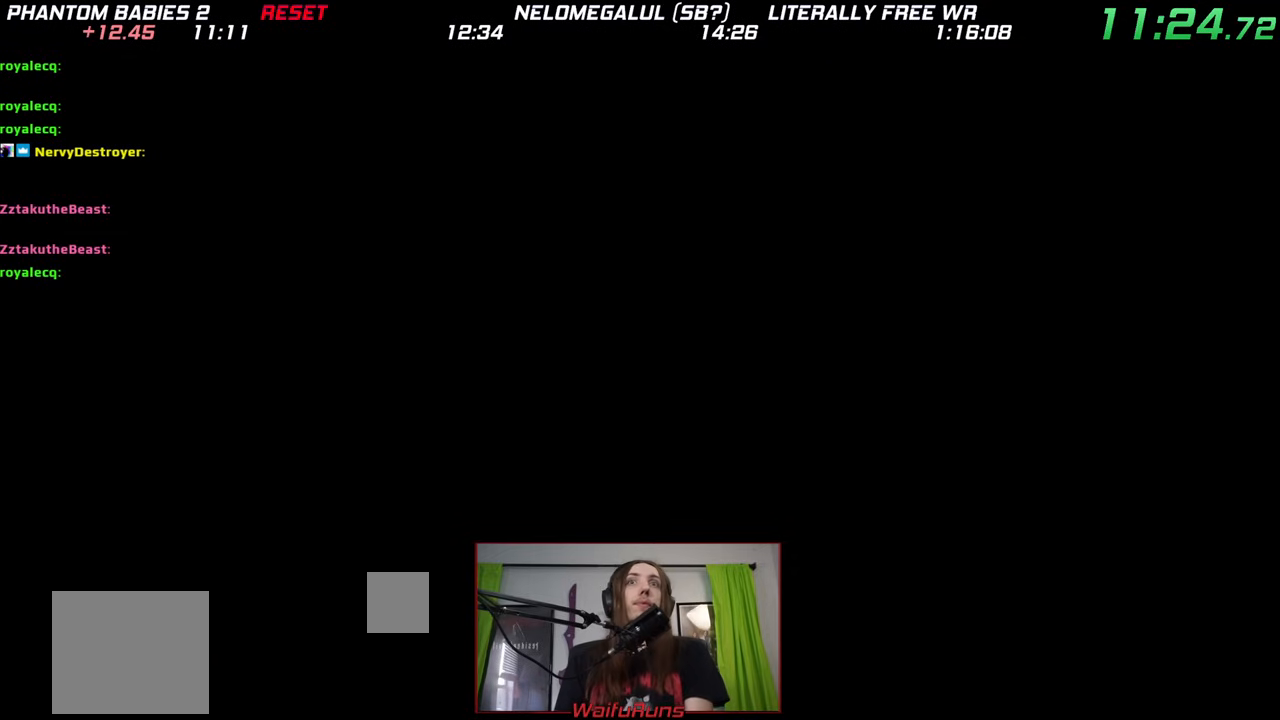
{"dt_ms": 500, "buttons": [], "left_stick": "down", "right_stick": "center", "events": [[133, "left_stick", "down"]]}